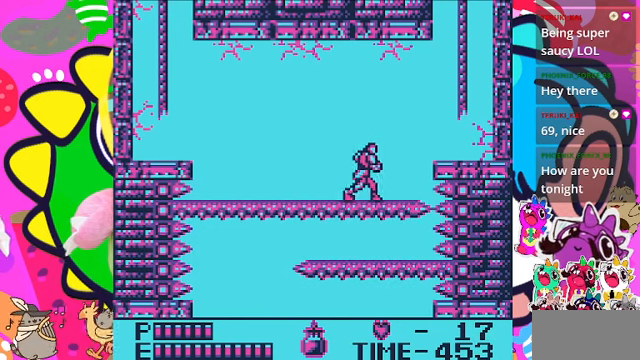
Gameplay with a controller (PlayStation layout); each line is a JSON object with the inputs held at the frame after it. "events" lists button and stick changes between this image and that frame as [ms after this image, input, new state], when the widget could be followed in between. Not read: L2 L3 R2 R3.
{"buttons": ["CROSS", "DPAD_RIGHT"], "left_stick": "center", "right_stick": "center", "events": [[367, "CROSS", "down"]]}
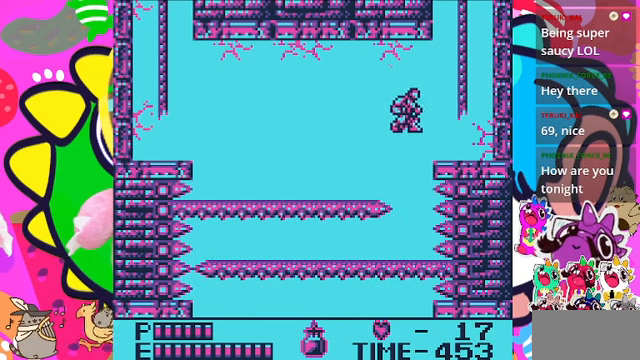
{"buttons": ["DPAD_RIGHT"], "left_stick": "center", "right_stick": "center", "events": [[334, "CROSS", "up"]]}
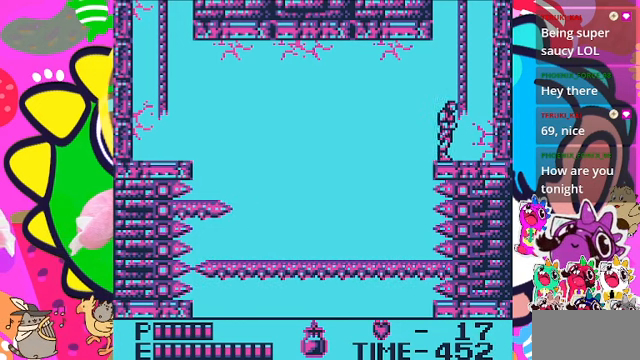
{"buttons": ["CROSS"], "left_stick": "center", "right_stick": "center", "events": [[334, "DPAD_RIGHT", "up"], [434, "CROSS", "down"]]}
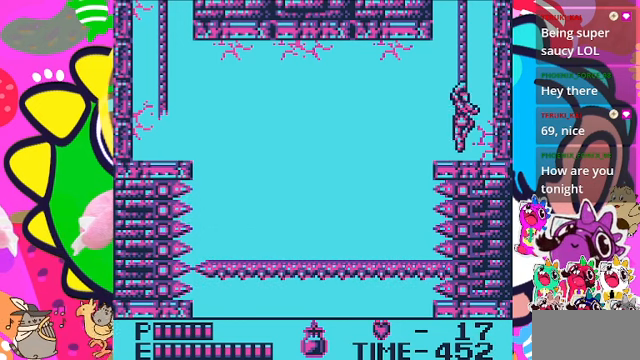
{"buttons": ["DPAD_UP"], "left_stick": "center", "right_stick": "center", "events": [[134, "DPAD_UP", "down"], [300, "CROSS", "up"]]}
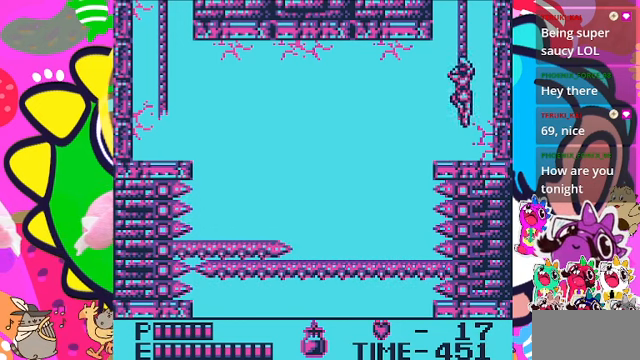
{"buttons": ["DPAD_UP"], "left_stick": "center", "right_stick": "center", "events": []}
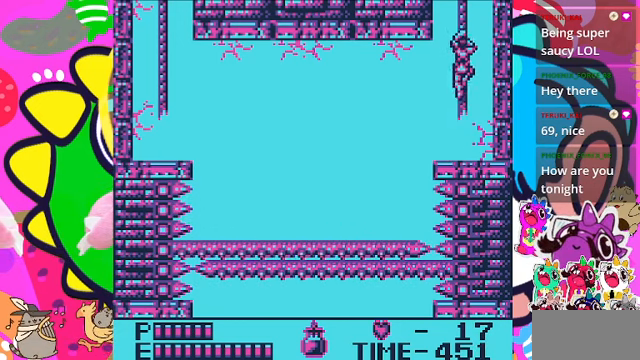
{"buttons": [], "left_stick": "center", "right_stick": "center", "events": [[400, "DPAD_UP", "up"]]}
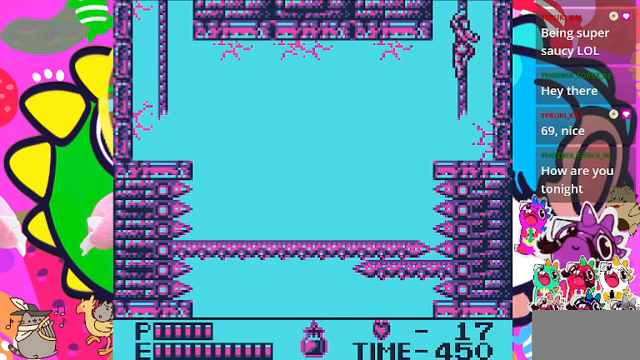
{"buttons": [], "left_stick": "center", "right_stick": "center", "events": []}
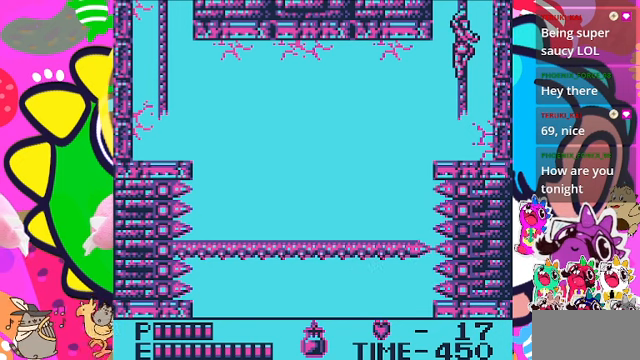
{"buttons": [], "left_stick": "center", "right_stick": "center", "events": []}
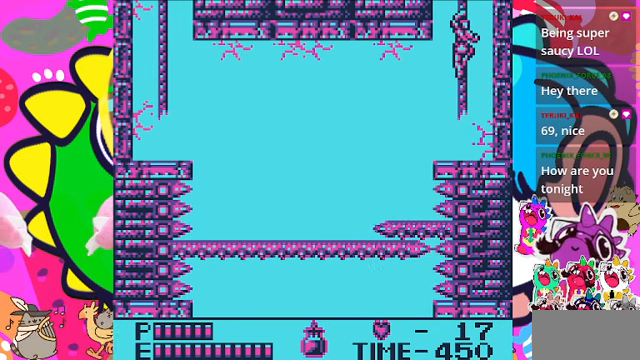
{"buttons": [], "left_stick": "center", "right_stick": "center", "events": [[333, "DPAD_UP", "down"], [433, "DPAD_UP", "up"]]}
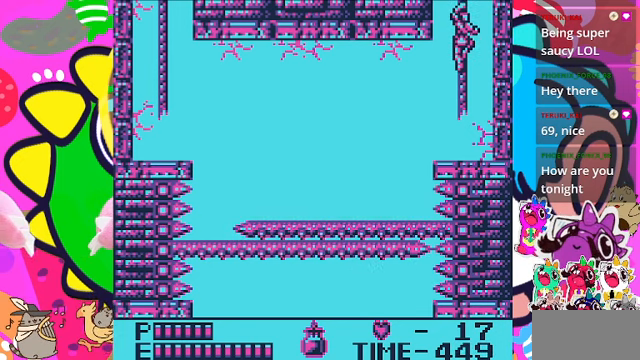
{"buttons": ["DPAD_UP"], "left_stick": "center", "right_stick": "center", "events": [[200, "DPAD_UP", "down"], [333, "DPAD_UP", "up"], [467, "DPAD_UP", "down"]]}
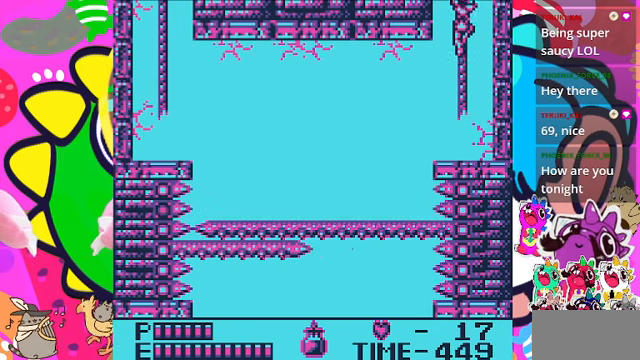
{"buttons": ["DPAD_UP"], "left_stick": "center", "right_stick": "center", "events": []}
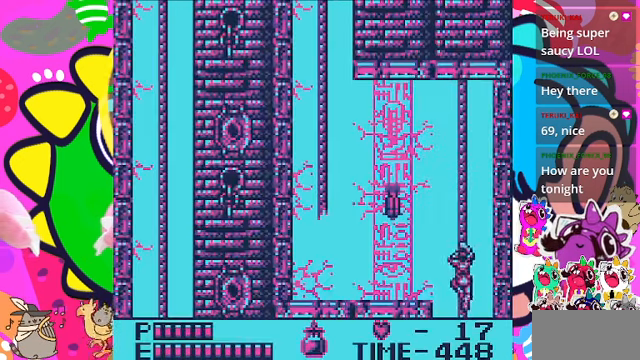
{"buttons": ["DPAD_UP"], "left_stick": "center", "right_stick": "center", "events": []}
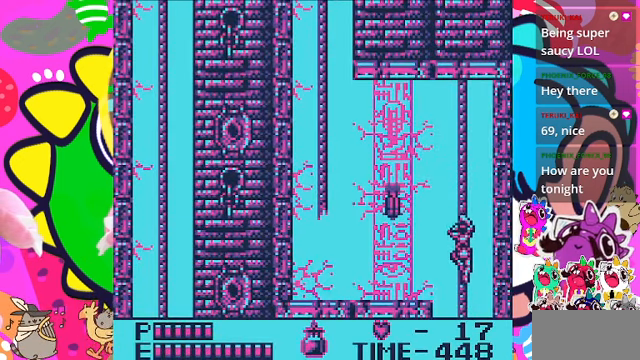
{"buttons": ["CROSS", "SQUARE", "DPAD_LEFT"], "left_stick": "center", "right_stick": "center", "events": [[367, "DPAD_LEFT", "down"], [367, "DPAD_UP", "up"], [433, "CROSS", "down"], [500, "SQUARE", "down"]]}
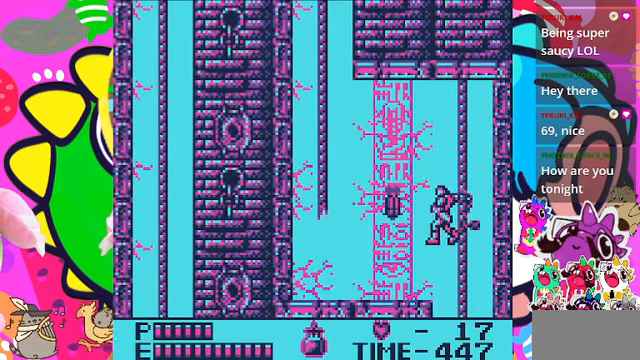
{"buttons": ["DPAD_LEFT"], "left_stick": "center", "right_stick": "center", "events": [[100, "CROSS", "up"], [167, "SQUARE", "up"], [233, "DPAD_LEFT", "up"], [500, "DPAD_LEFT", "down"]]}
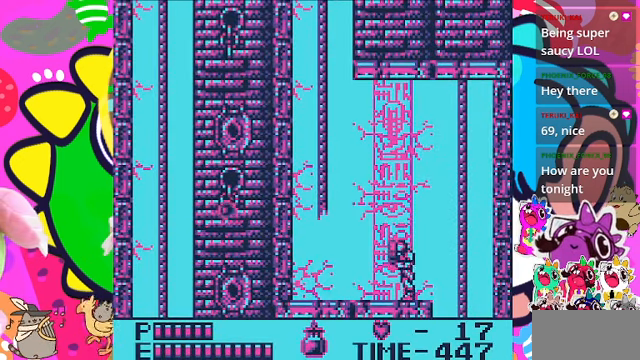
{"buttons": ["DPAD_LEFT"], "left_stick": "center", "right_stick": "center", "events": []}
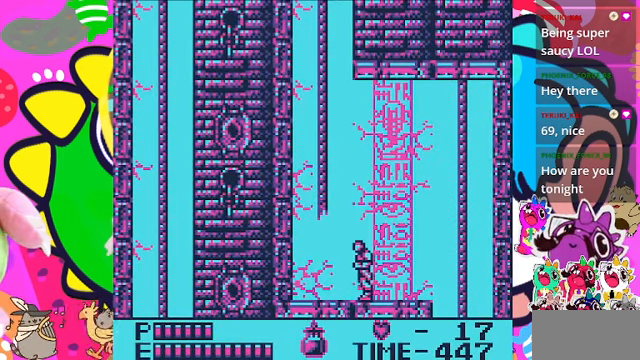
{"buttons": ["CROSS", "DPAD_LEFT"], "left_stick": "center", "right_stick": "center", "events": [[267, "CROSS", "down"]]}
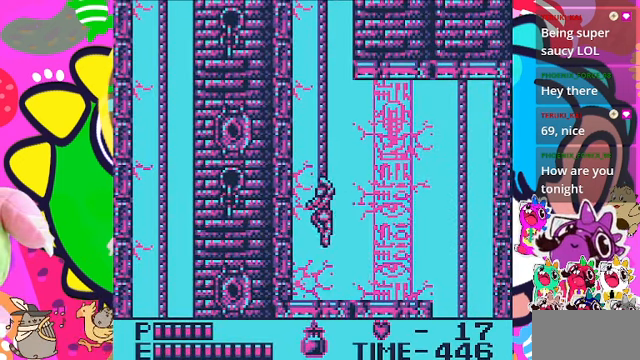
{"buttons": ["DPAD_UP"], "left_stick": "center", "right_stick": "center", "events": [[100, "CROSS", "up"], [100, "DPAD_LEFT", "up"], [100, "DPAD_UP", "down"]]}
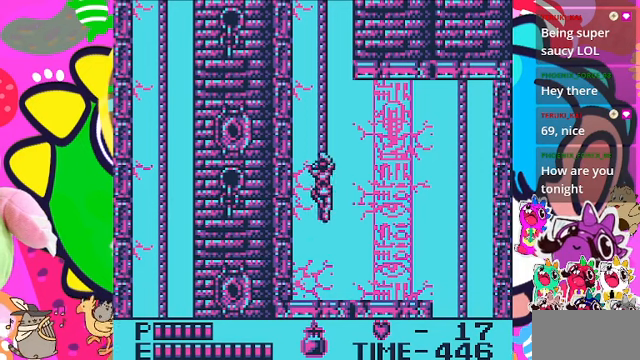
{"buttons": ["DPAD_UP"], "left_stick": "center", "right_stick": "center", "events": []}
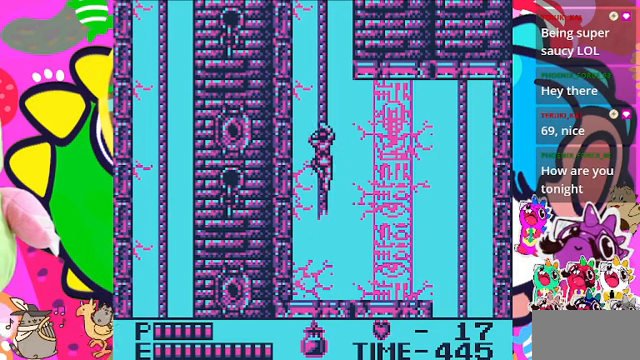
{"buttons": ["DPAD_UP"], "left_stick": "center", "right_stick": "center", "events": []}
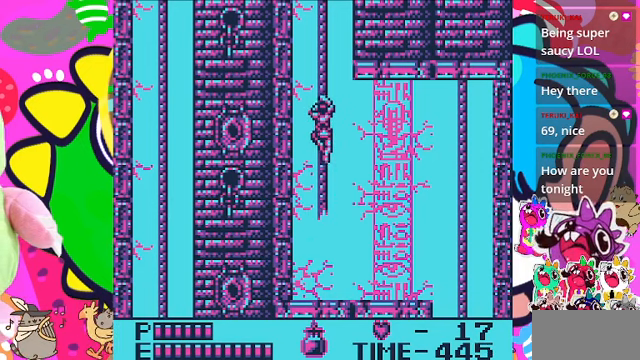
{"buttons": ["DPAD_UP"], "left_stick": "center", "right_stick": "center", "events": []}
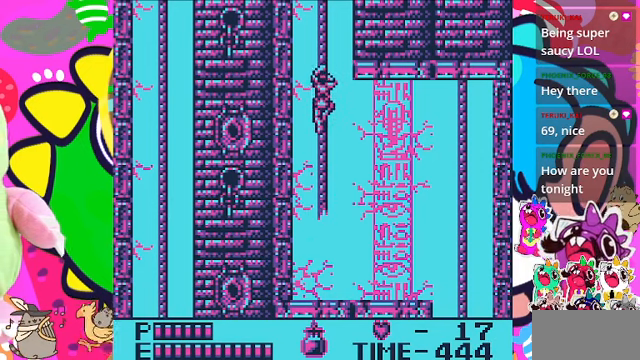
{"buttons": ["DPAD_UP"], "left_stick": "center", "right_stick": "center", "events": []}
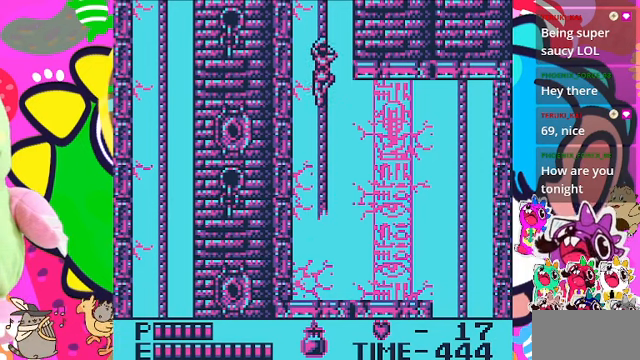
{"buttons": ["DPAD_UP"], "left_stick": "center", "right_stick": "center", "events": []}
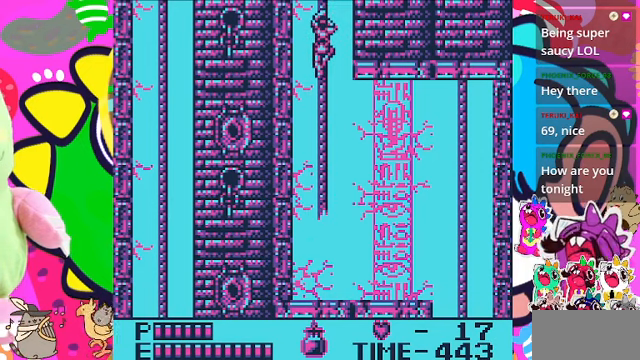
{"buttons": ["DPAD_UP"], "left_stick": "center", "right_stick": "center", "events": []}
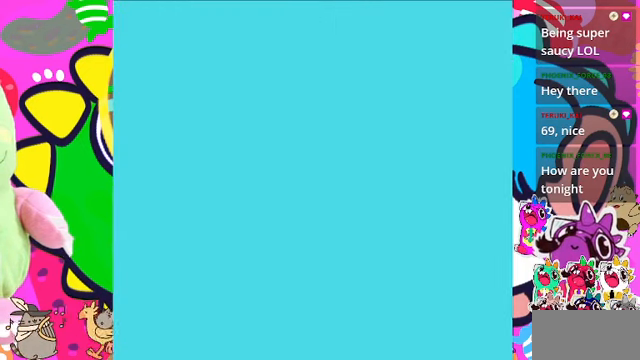
{"buttons": ["DPAD_UP"], "left_stick": "center", "right_stick": "center", "events": []}
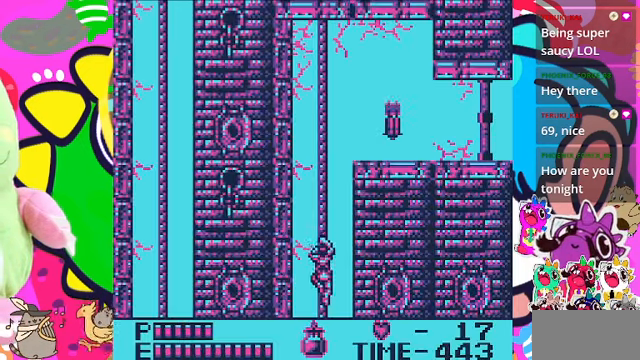
{"buttons": ["DPAD_UP"], "left_stick": "center", "right_stick": "center", "events": []}
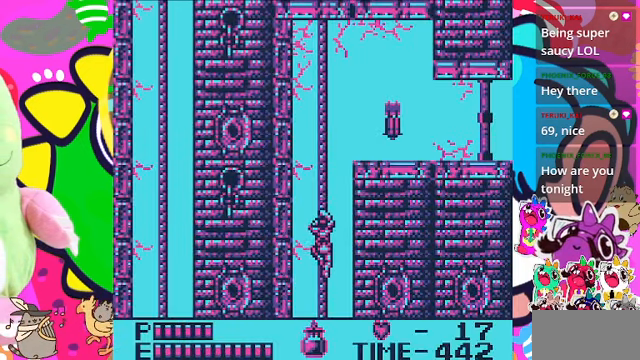
{"buttons": ["DPAD_UP"], "left_stick": "center", "right_stick": "center", "events": []}
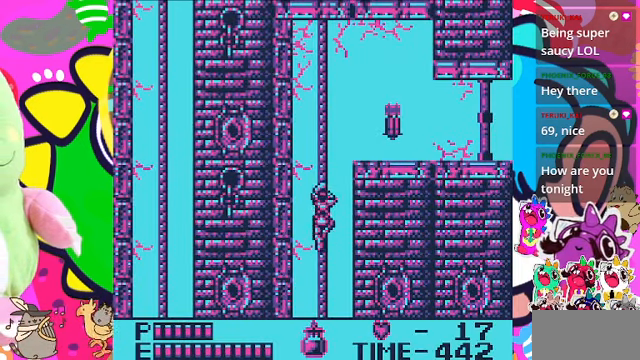
{"buttons": ["DPAD_UP"], "left_stick": "center", "right_stick": "center", "events": []}
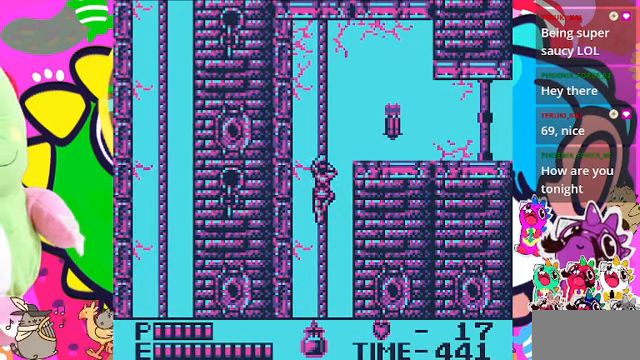
{"buttons": ["DPAD_UP"], "left_stick": "center", "right_stick": "center", "events": []}
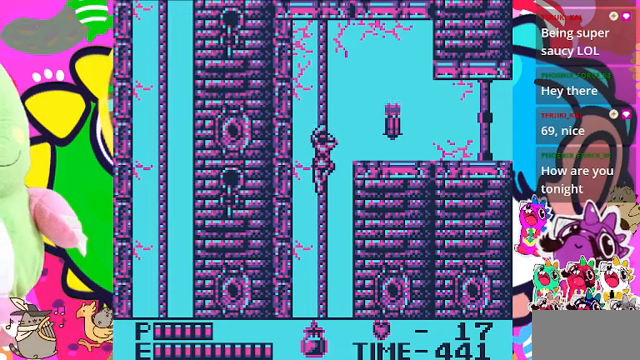
{"buttons": ["DPAD_UP"], "left_stick": "center", "right_stick": "center", "events": []}
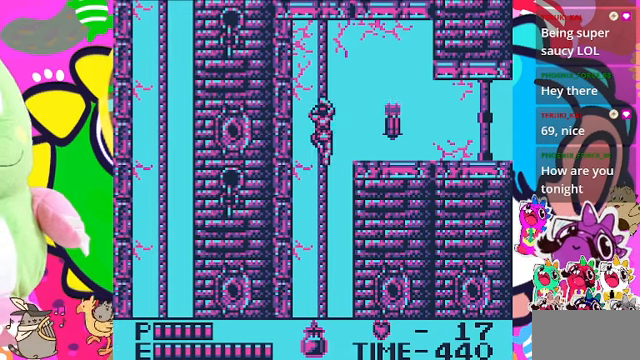
{"buttons": ["DPAD_RIGHT"], "left_stick": "center", "right_stick": "center", "events": [[67, "DPAD_RIGHT", "down"], [100, "DPAD_UP", "up"], [200, "CROSS", "down"], [267, "SQUARE", "down"], [300, "CROSS", "up"], [367, "SQUARE", "up"]]}